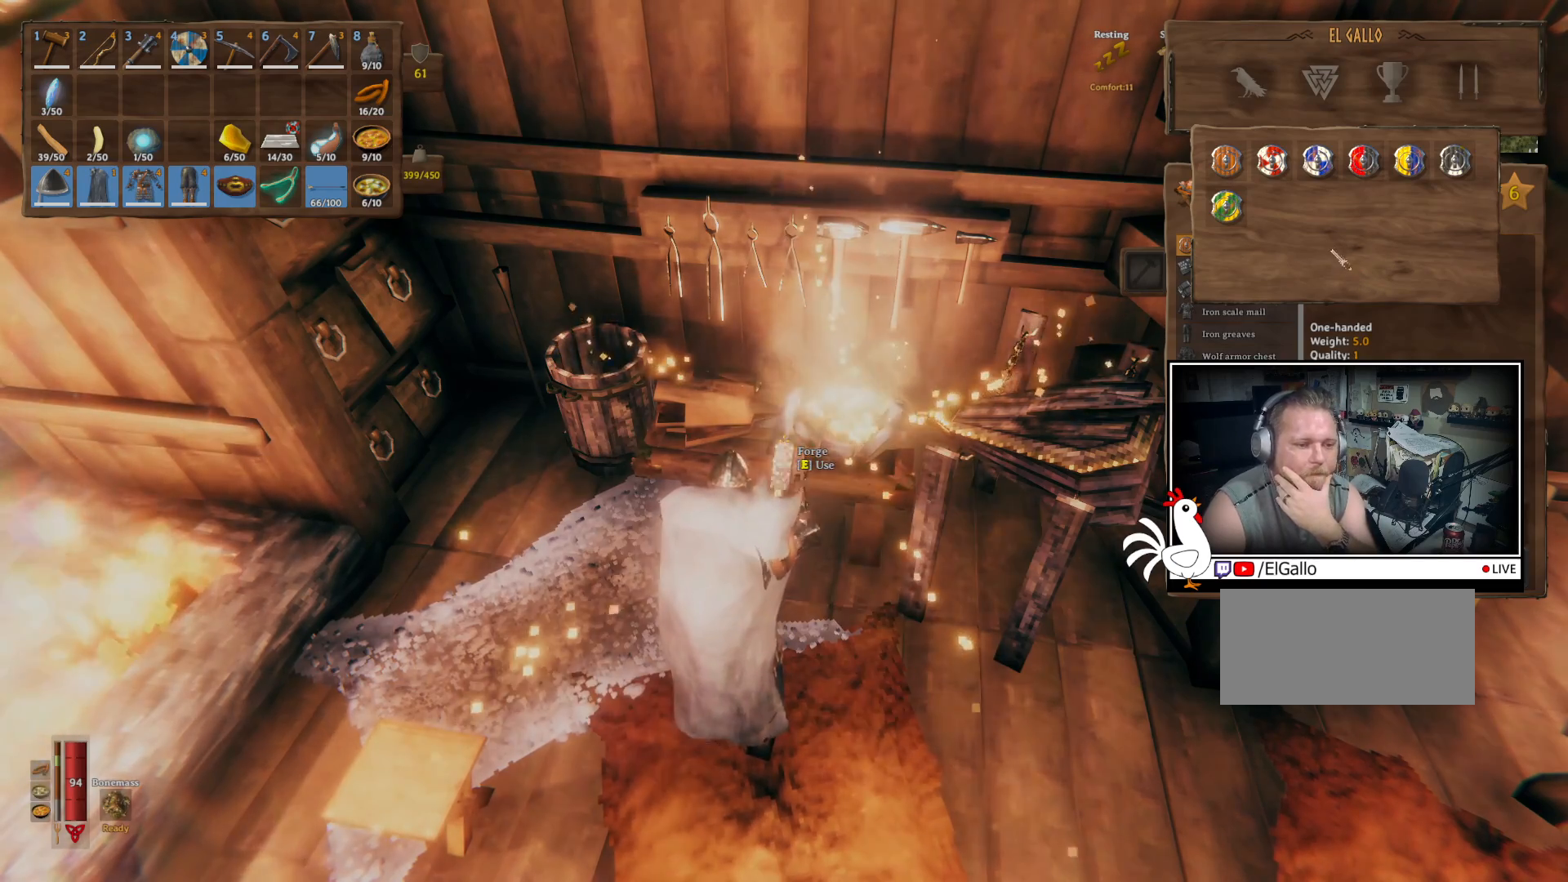
Gameplay with keyboard and mouse; each line is a JSON object with the keys and mouse buttons held at the frame after it. "events" lists presses ("down") and releases ("up") of "a", "ctrl", "d", "e", "q", "s", "shift", "space", "w", "mouse_left", "mouse_wheel", "mouse_right", "mouse_mb4" and "mouse_mb5" between this image and that frame as [ms after this image, input, new state], when the widget could be followed in between. "mouse_left", "mouse_wheel", "mouse_right", "mouse_mb4", "mouse_mb5" = the "left", "wheel", "right", "mb4", "mb5" buttons of the "mouse" list. No other keys are recorded. "wheel" means that the mouse wheel is clicked or scrolled. Mouse movement is not recorded.
{"keys": [], "mouse": [], "events": []}
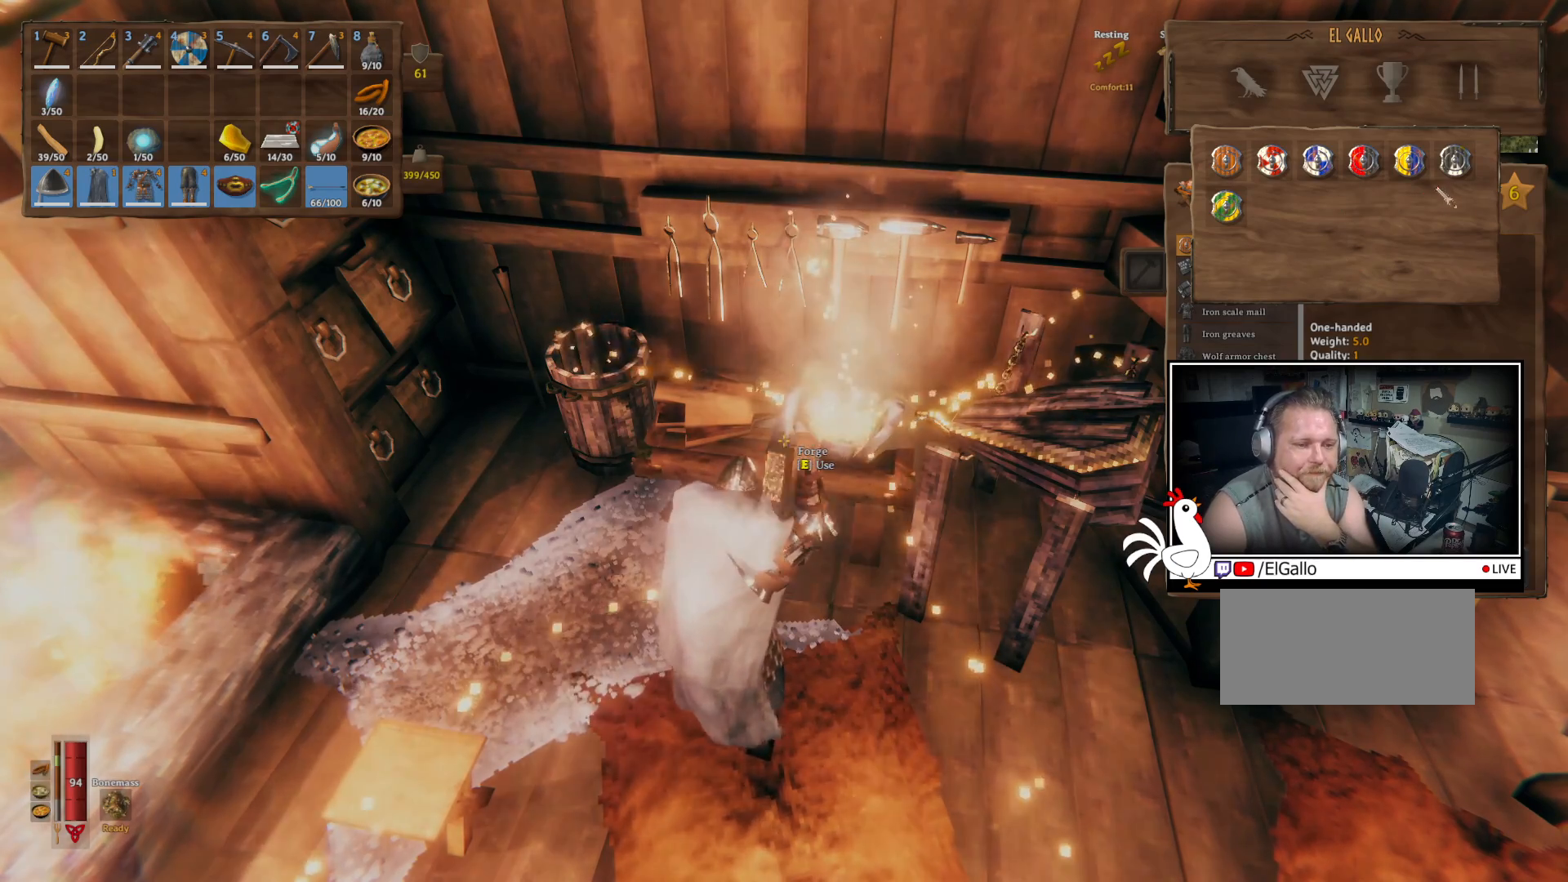
{"keys": [], "mouse": [], "events": []}
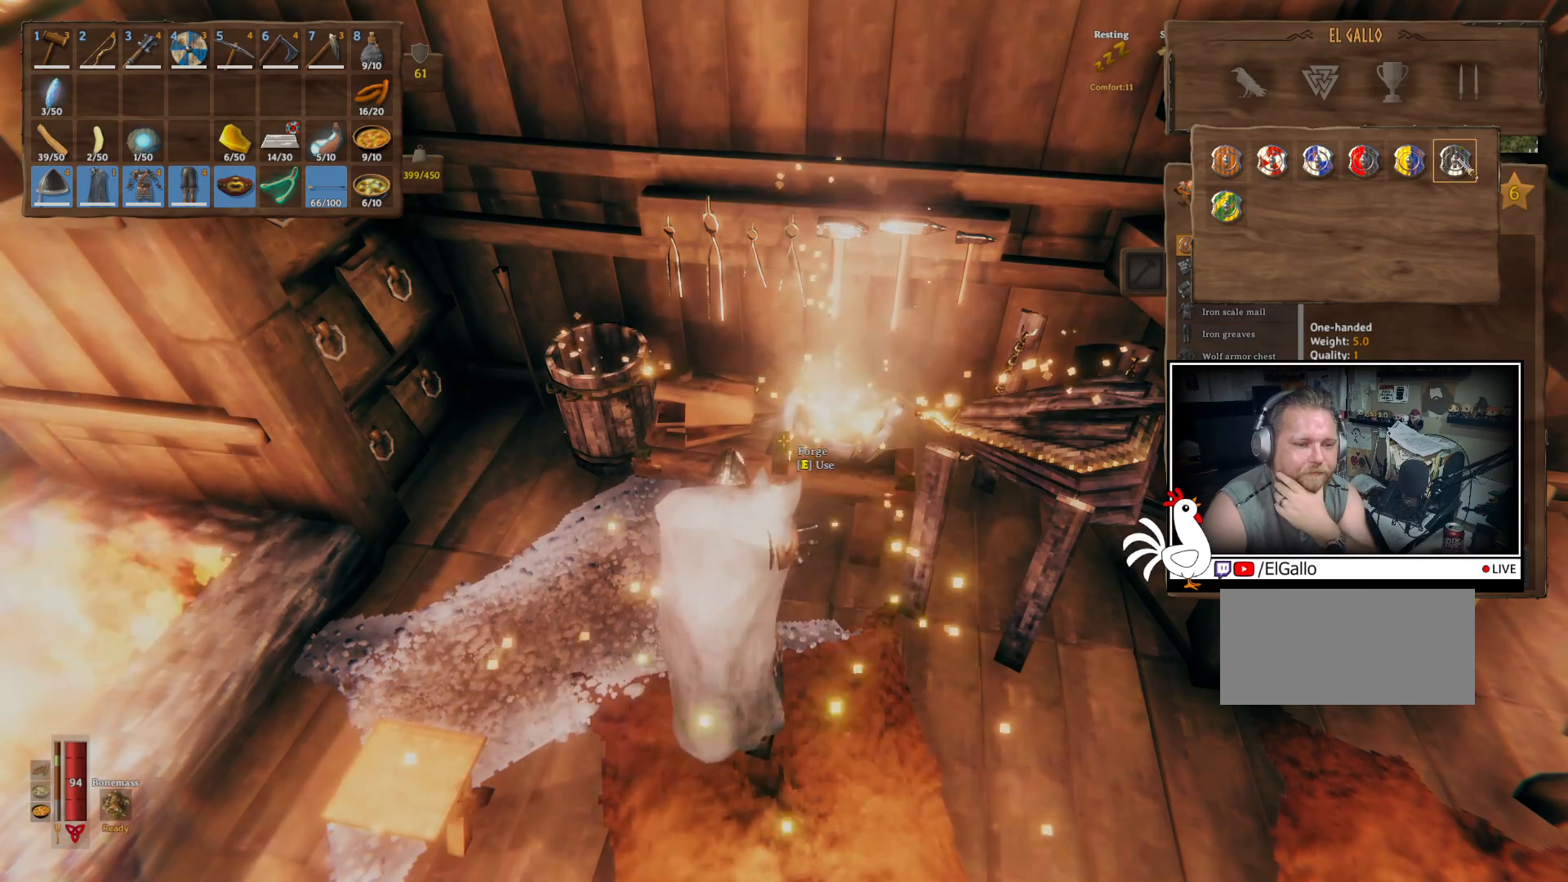
{"keys": [], "mouse": [], "events": [[183, "mouse_left", "down"], [250, "mouse_left", "up"]]}
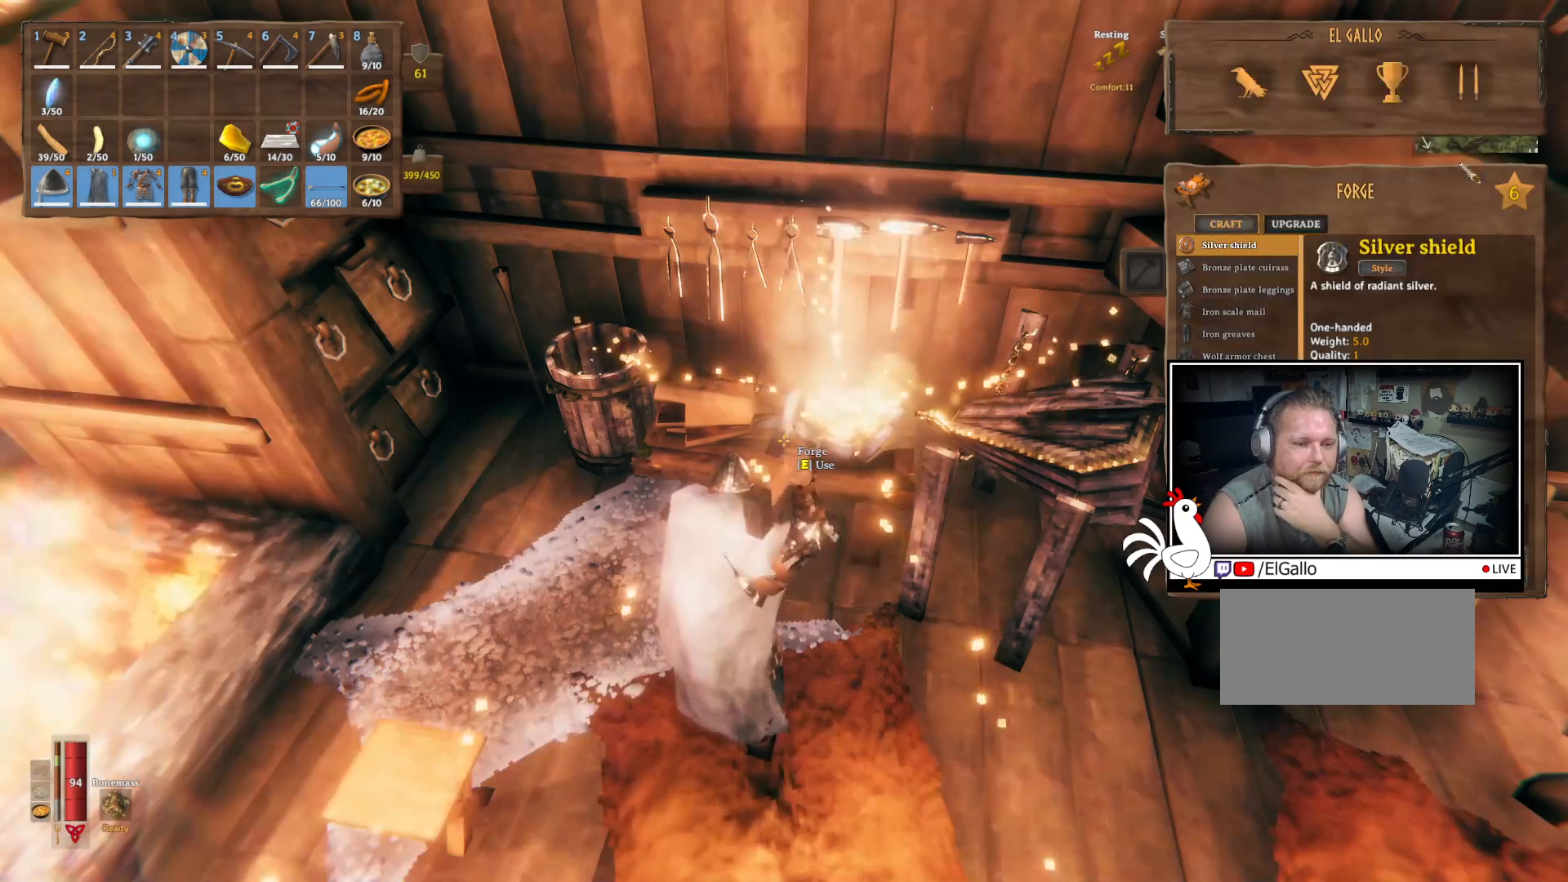
{"keys": [], "mouse": [], "events": []}
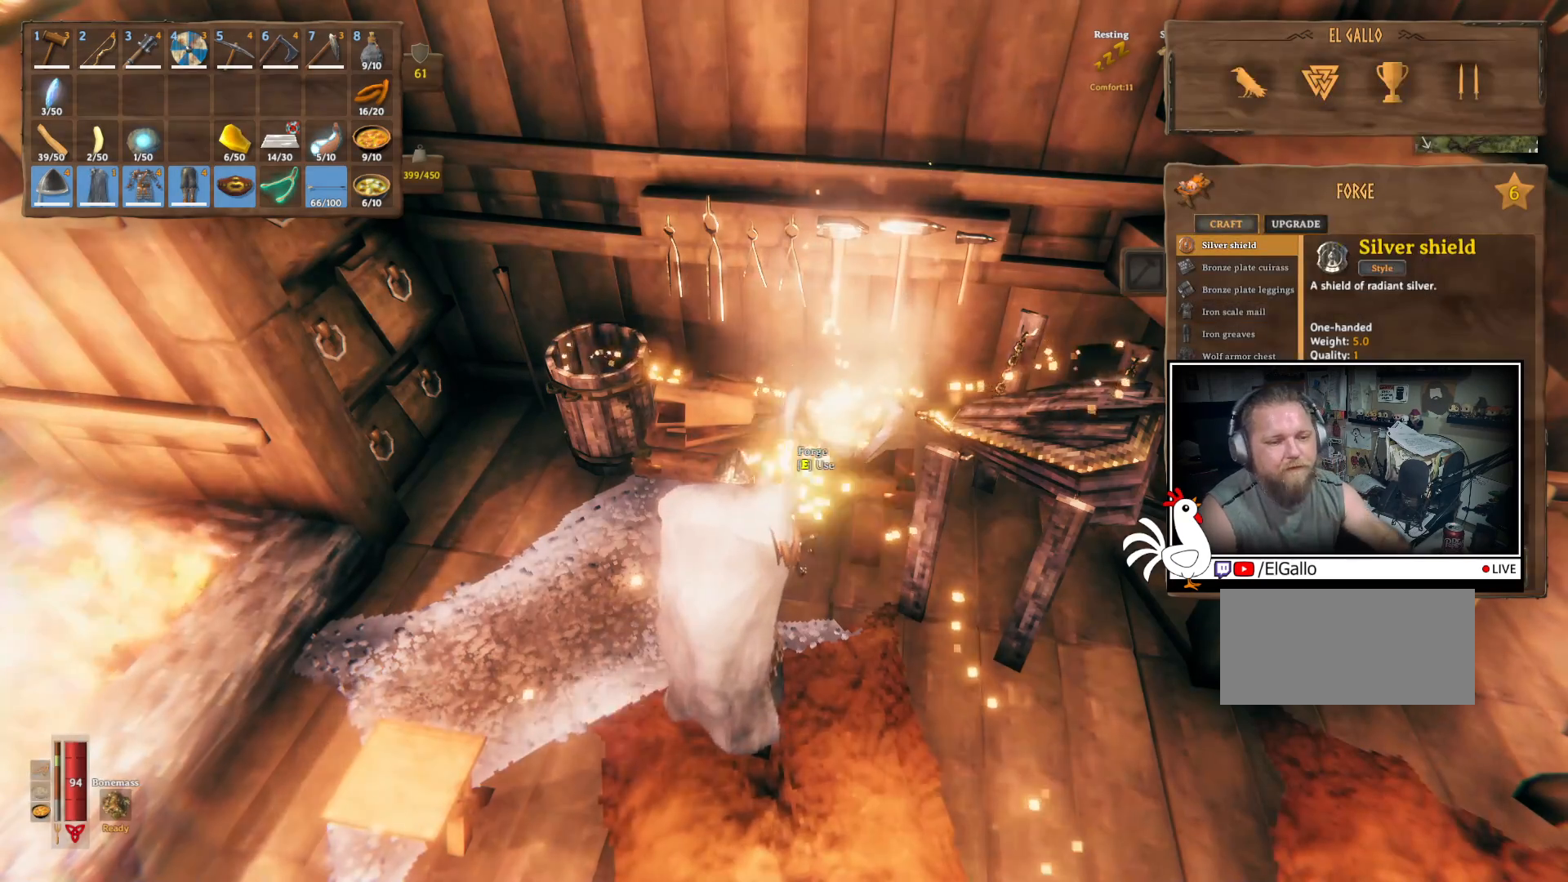
{"keys": [], "mouse": [], "events": []}
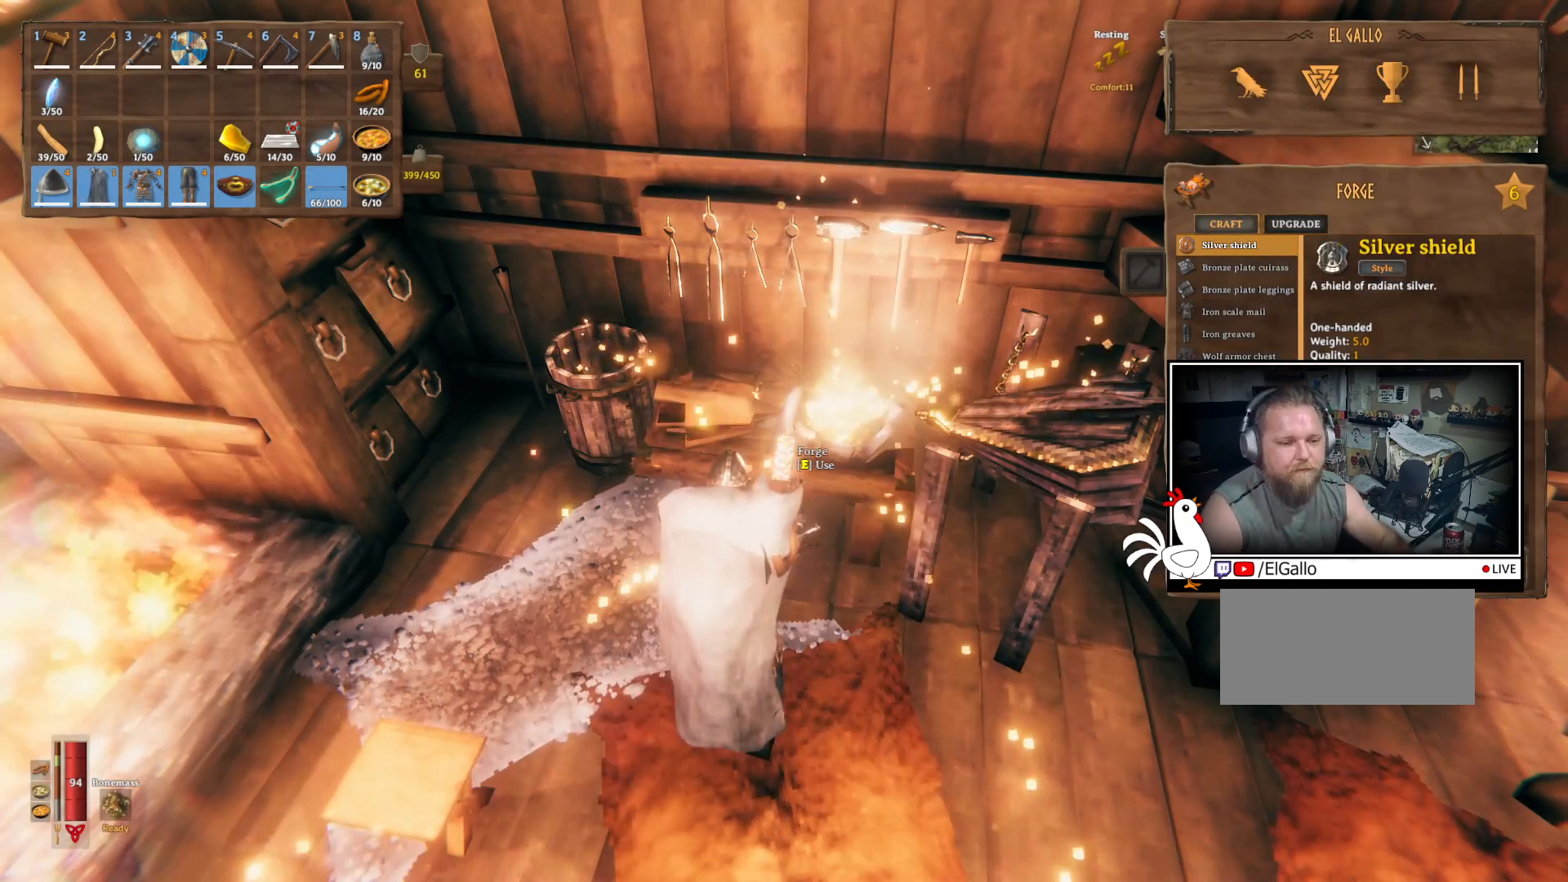
{"keys": [], "mouse": [], "events": [[283, "mouse_left", "down"], [367, "mouse_left", "up"]]}
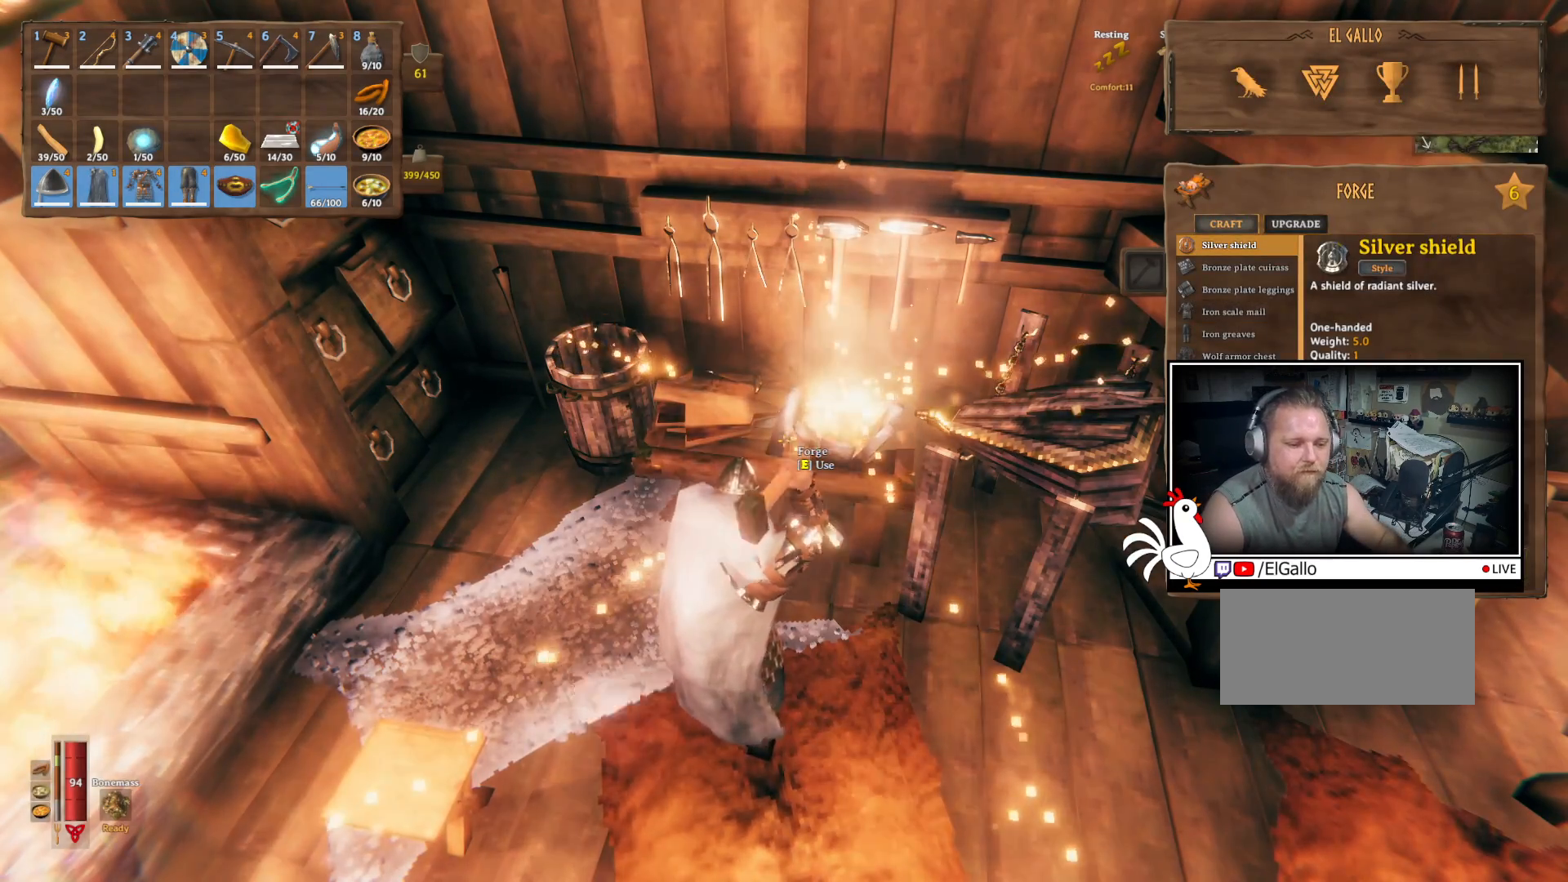
{"keys": [], "mouse": [], "events": []}
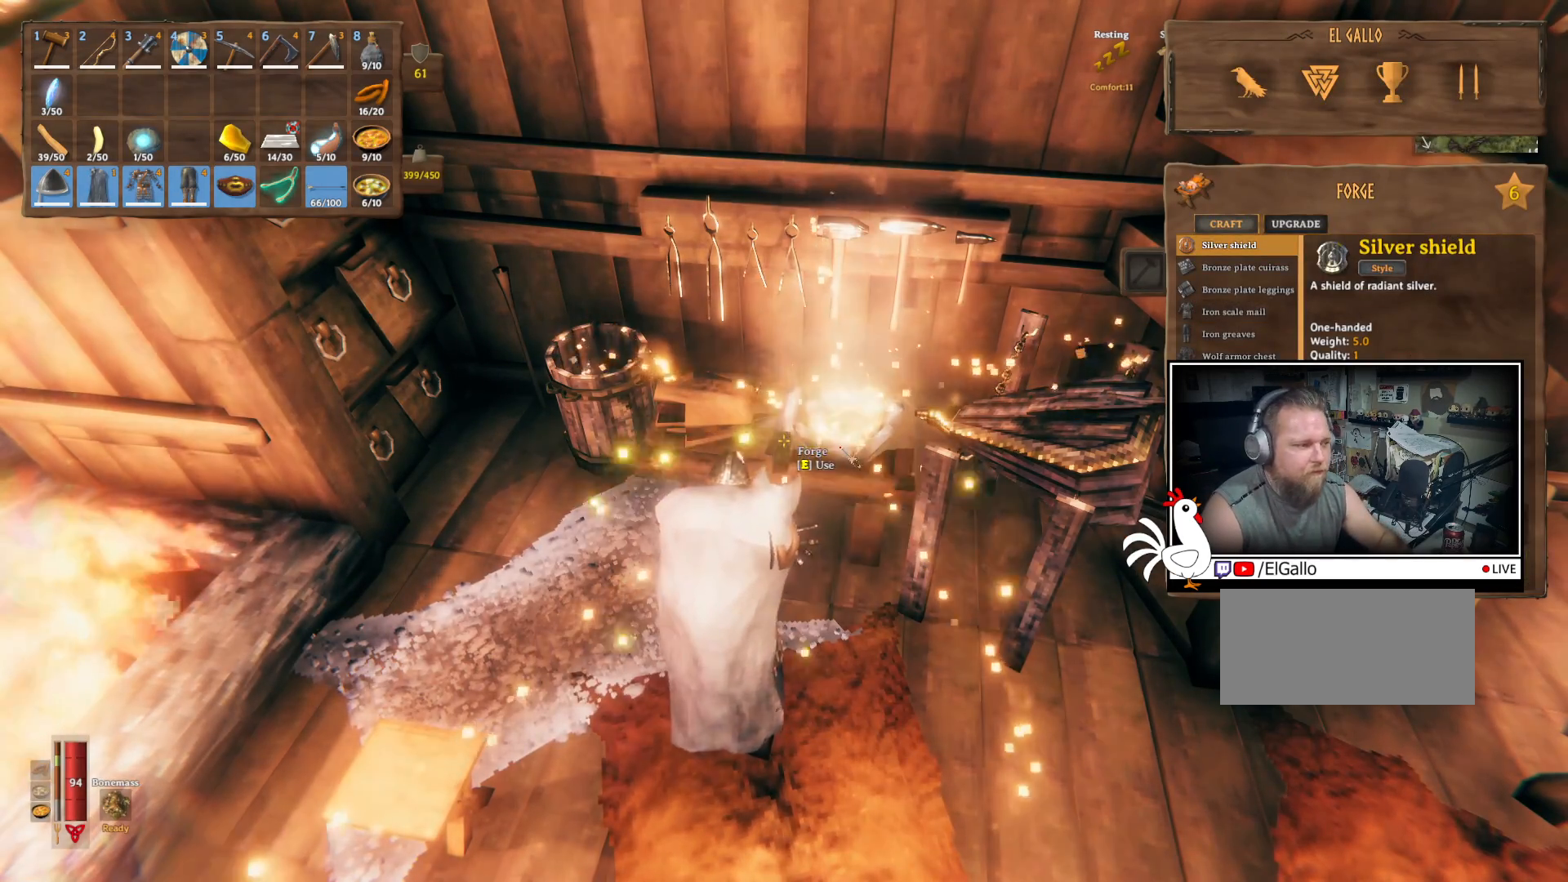
{"keys": [], "mouse": [], "events": []}
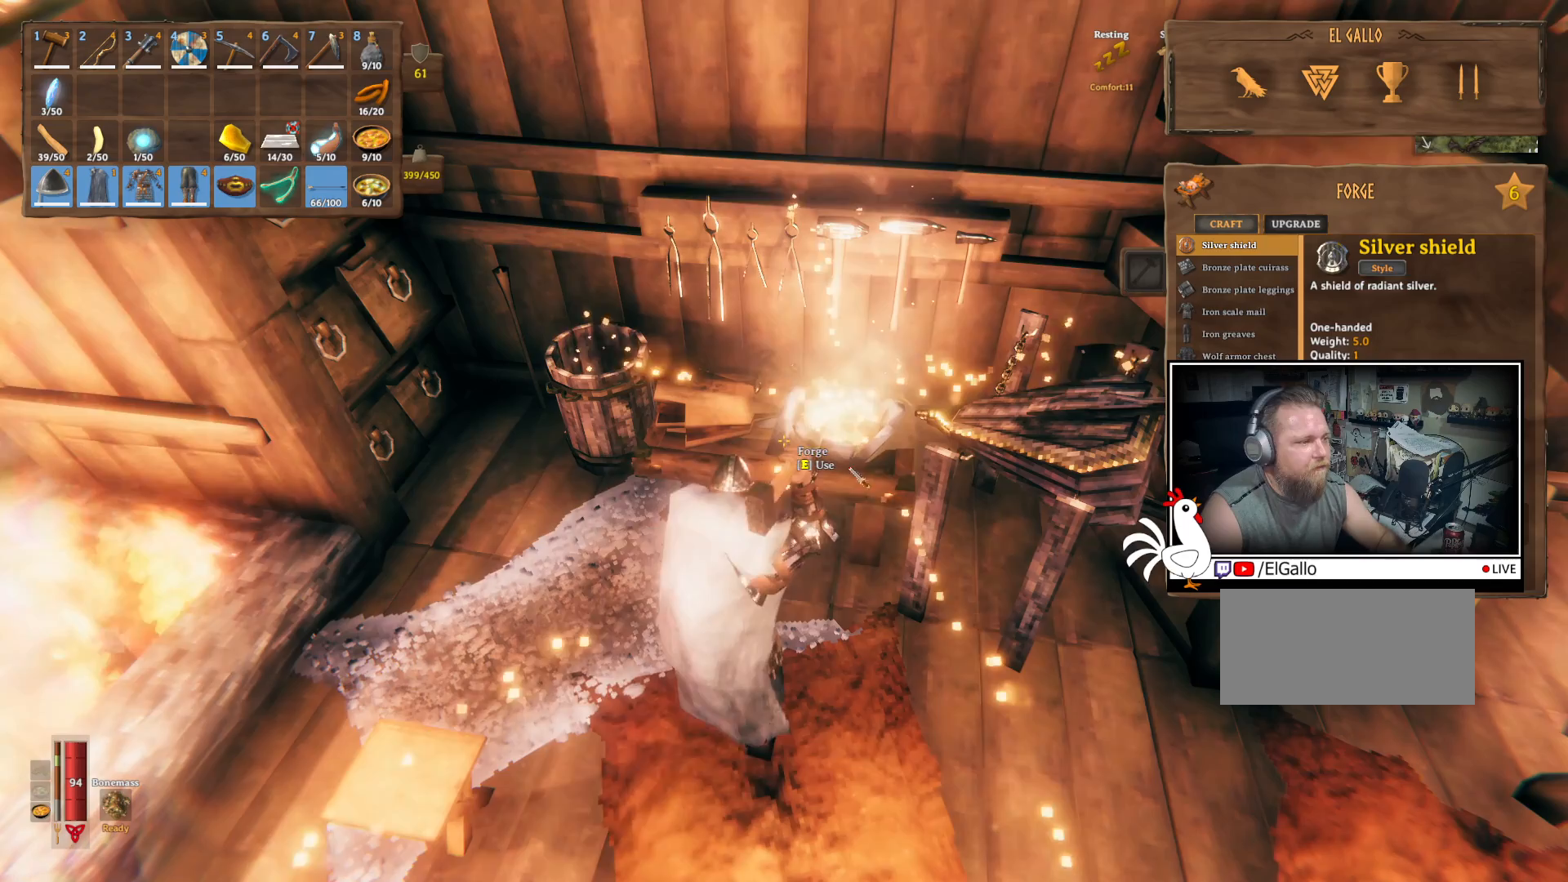
{"keys": [], "mouse": [], "events": []}
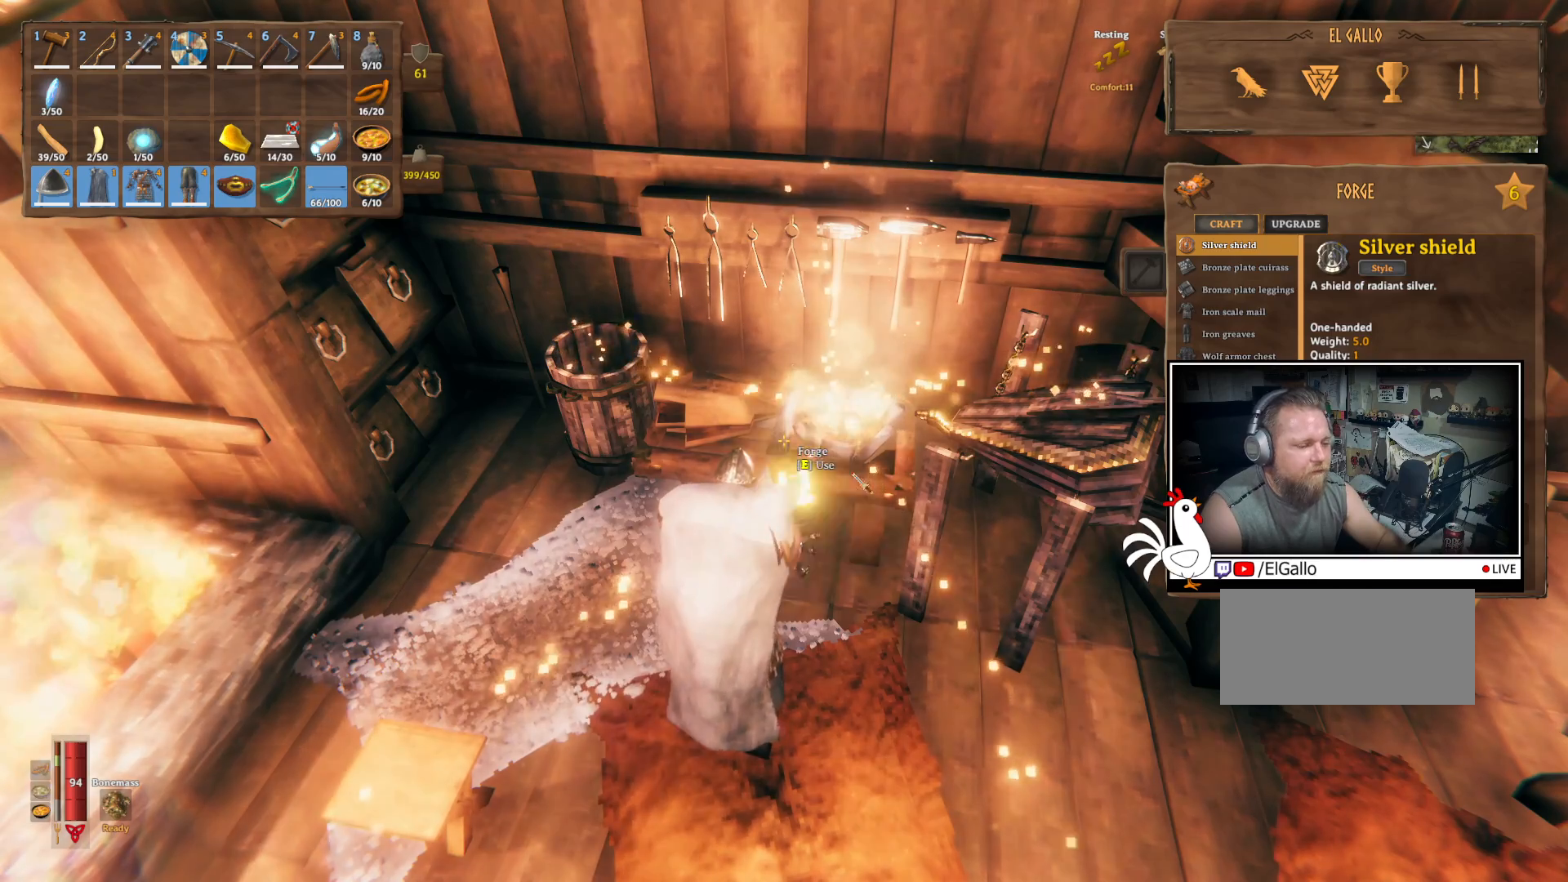
{"keys": [], "mouse": [], "events": []}
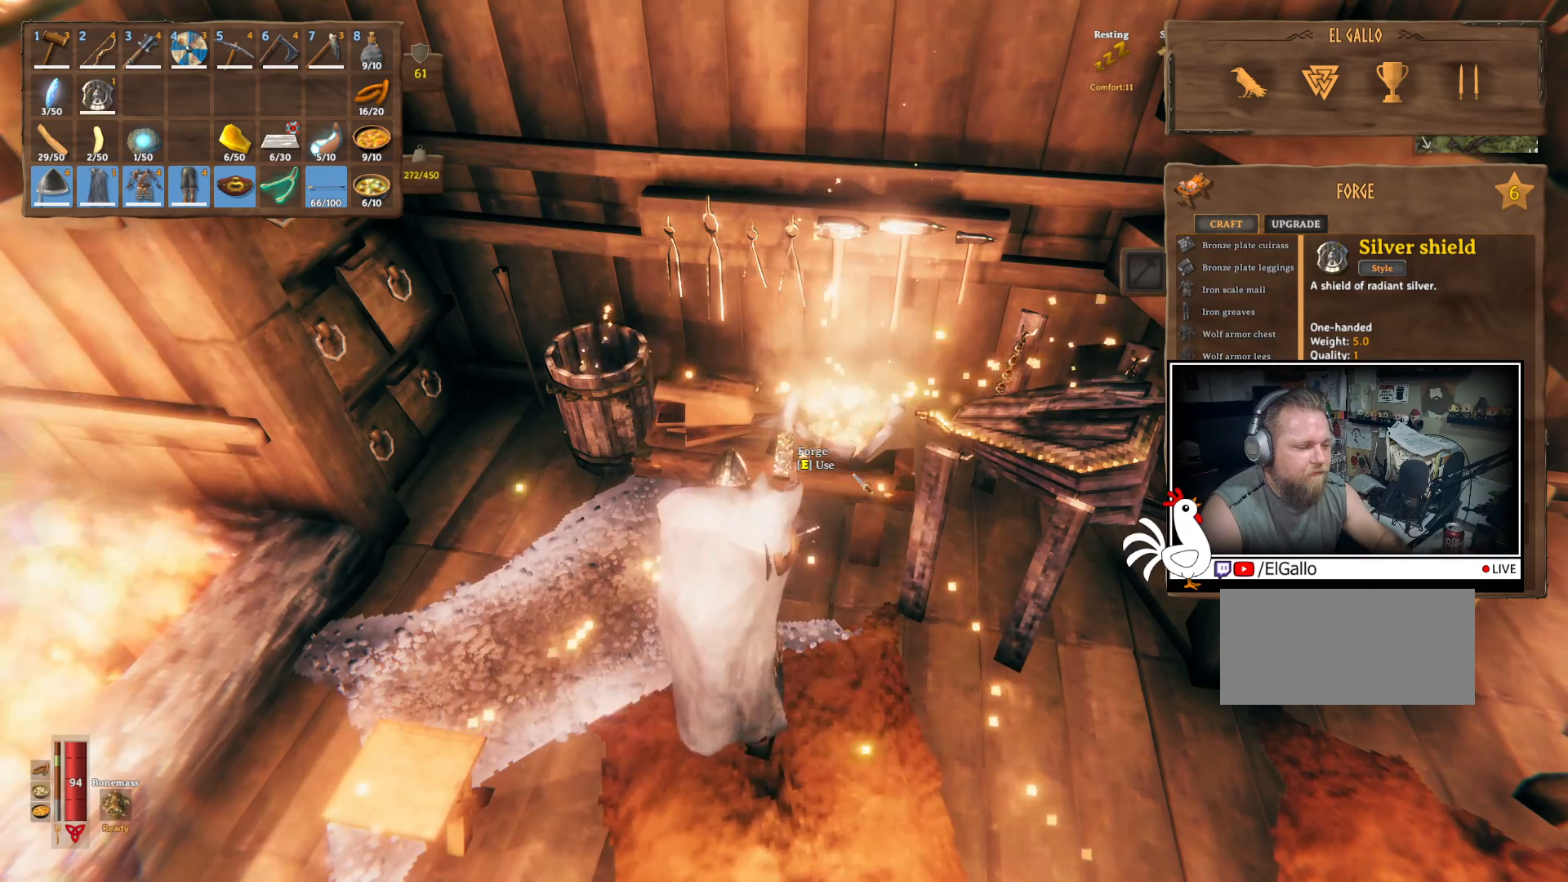
{"keys": [], "mouse": [], "events": []}
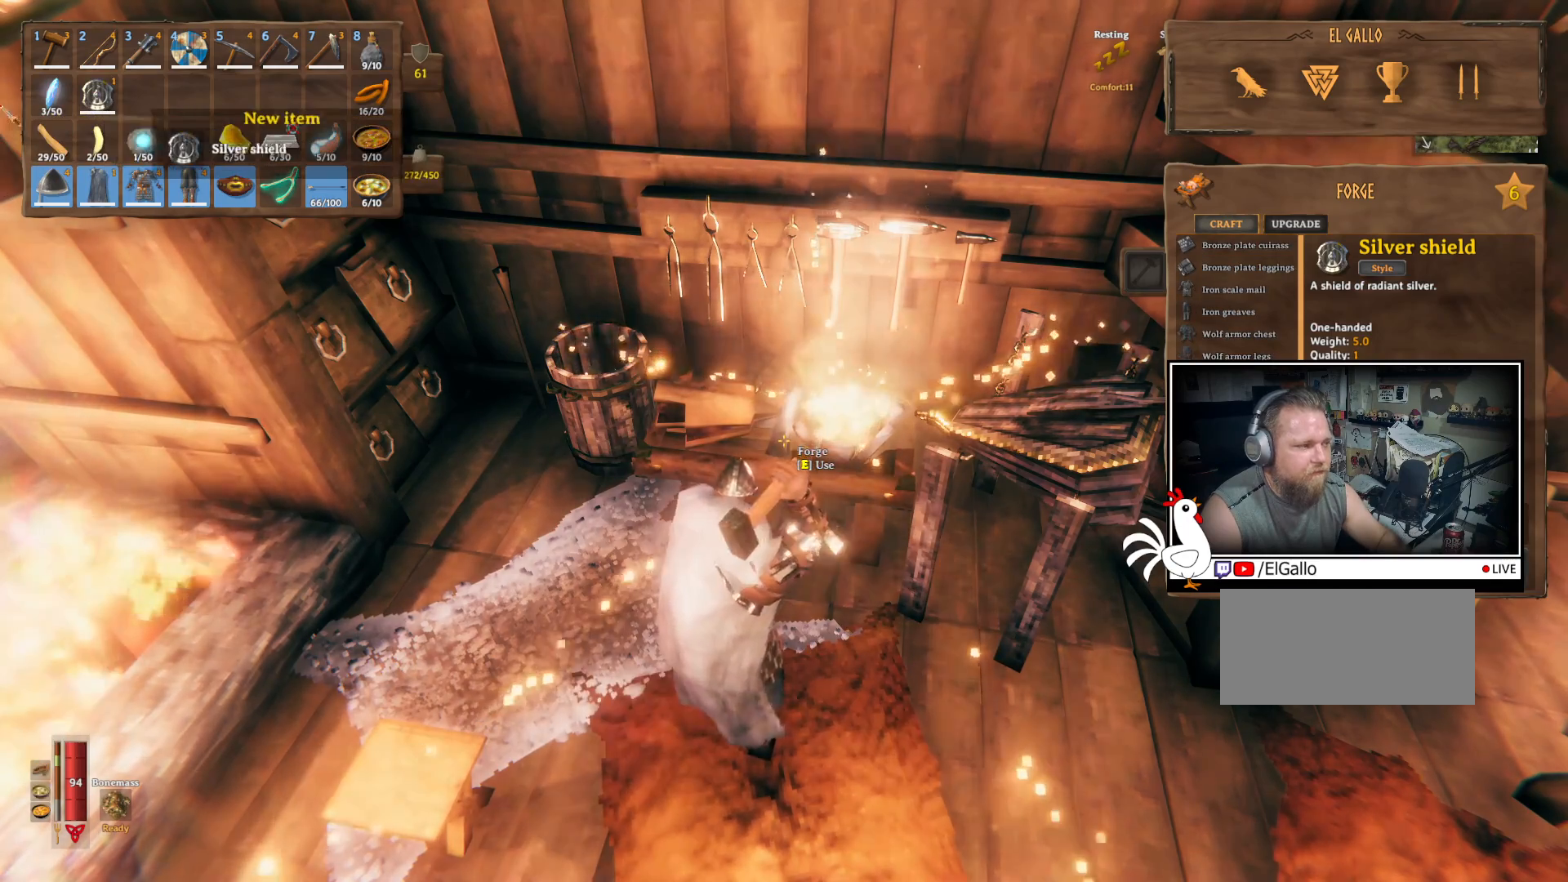
{"keys": [], "mouse": [], "events": []}
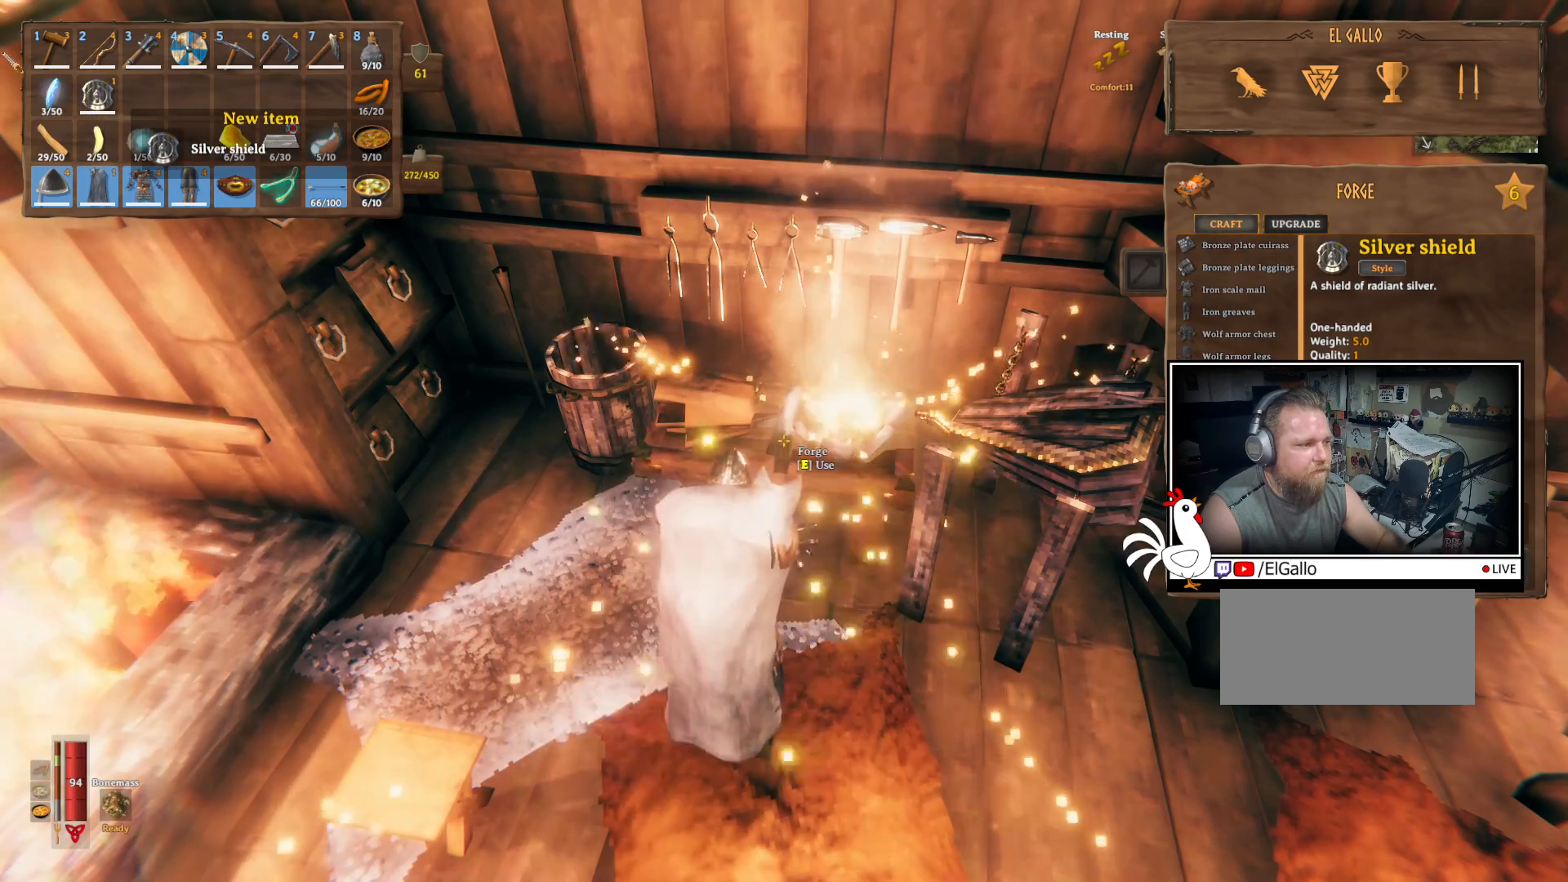
{"keys": [], "mouse": [], "events": []}
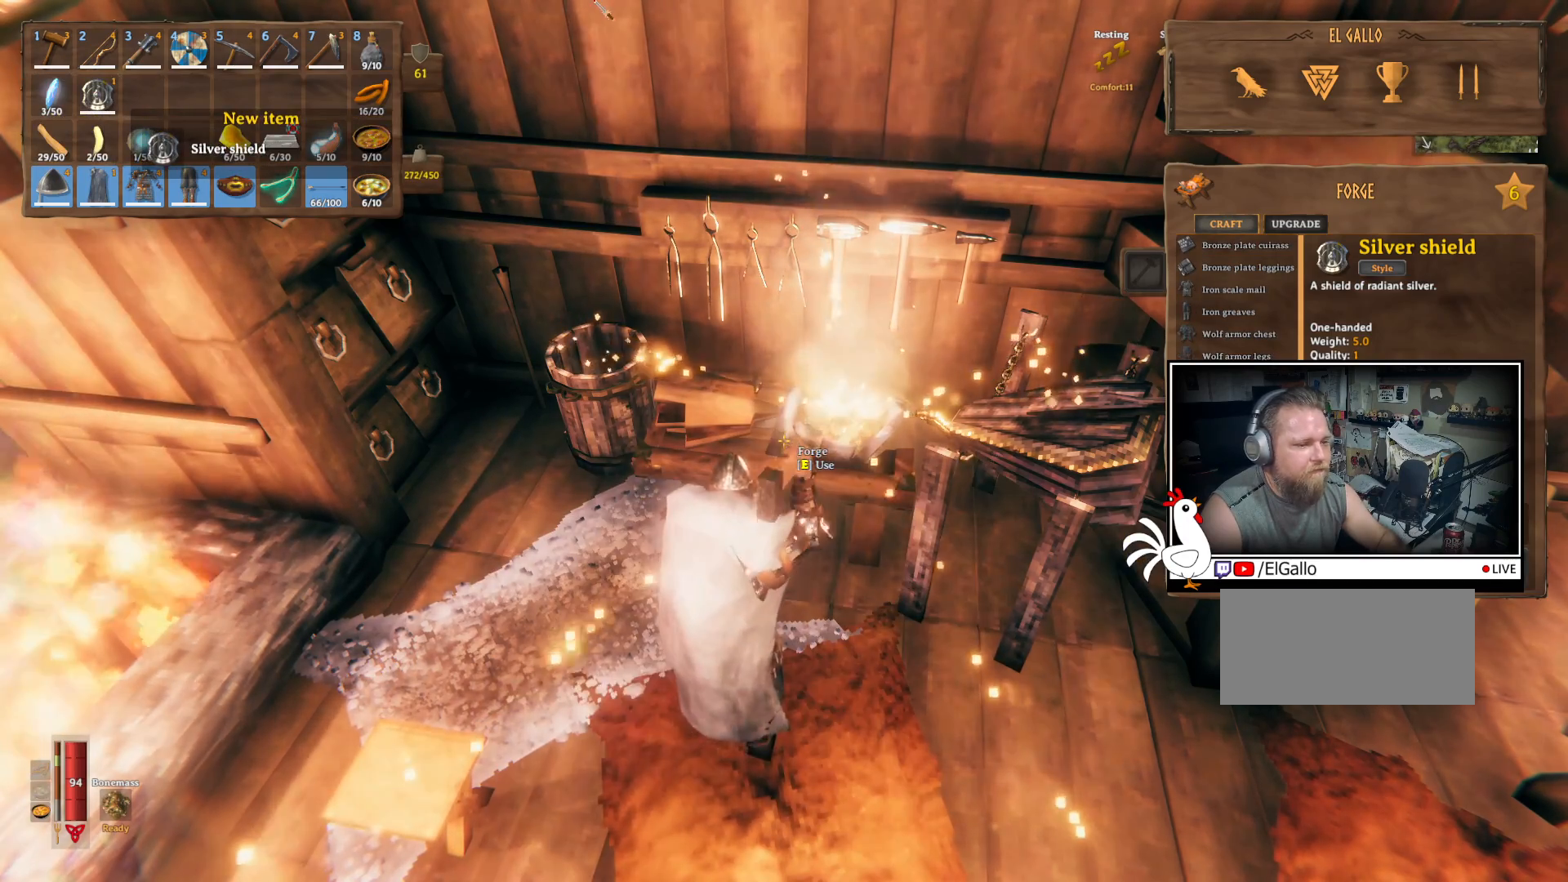
{"keys": [], "mouse": [], "events": []}
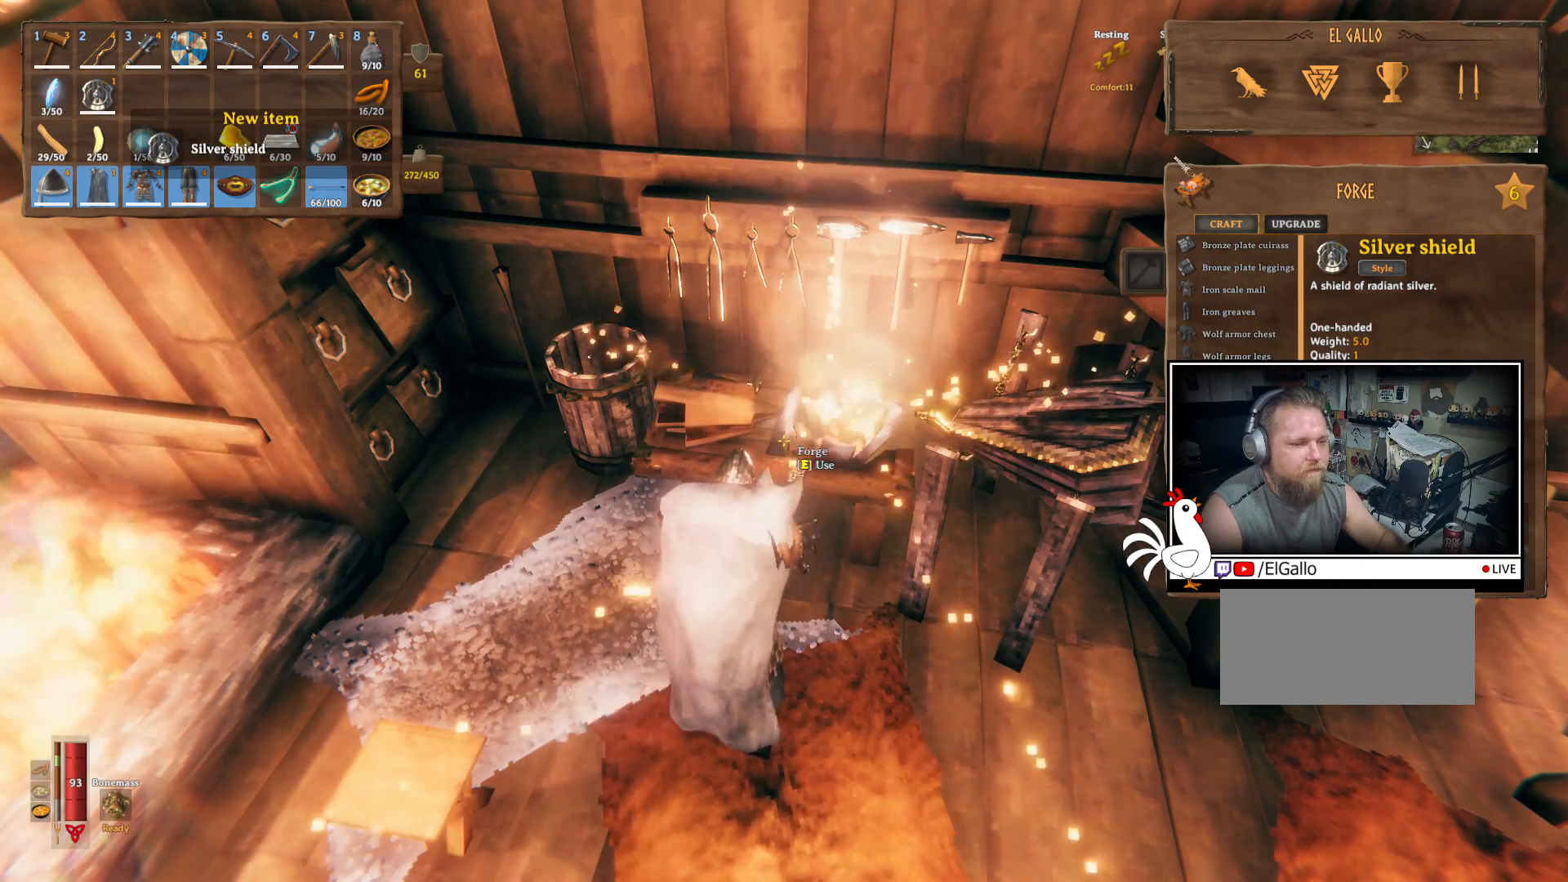
{"keys": [], "mouse": [], "events": []}
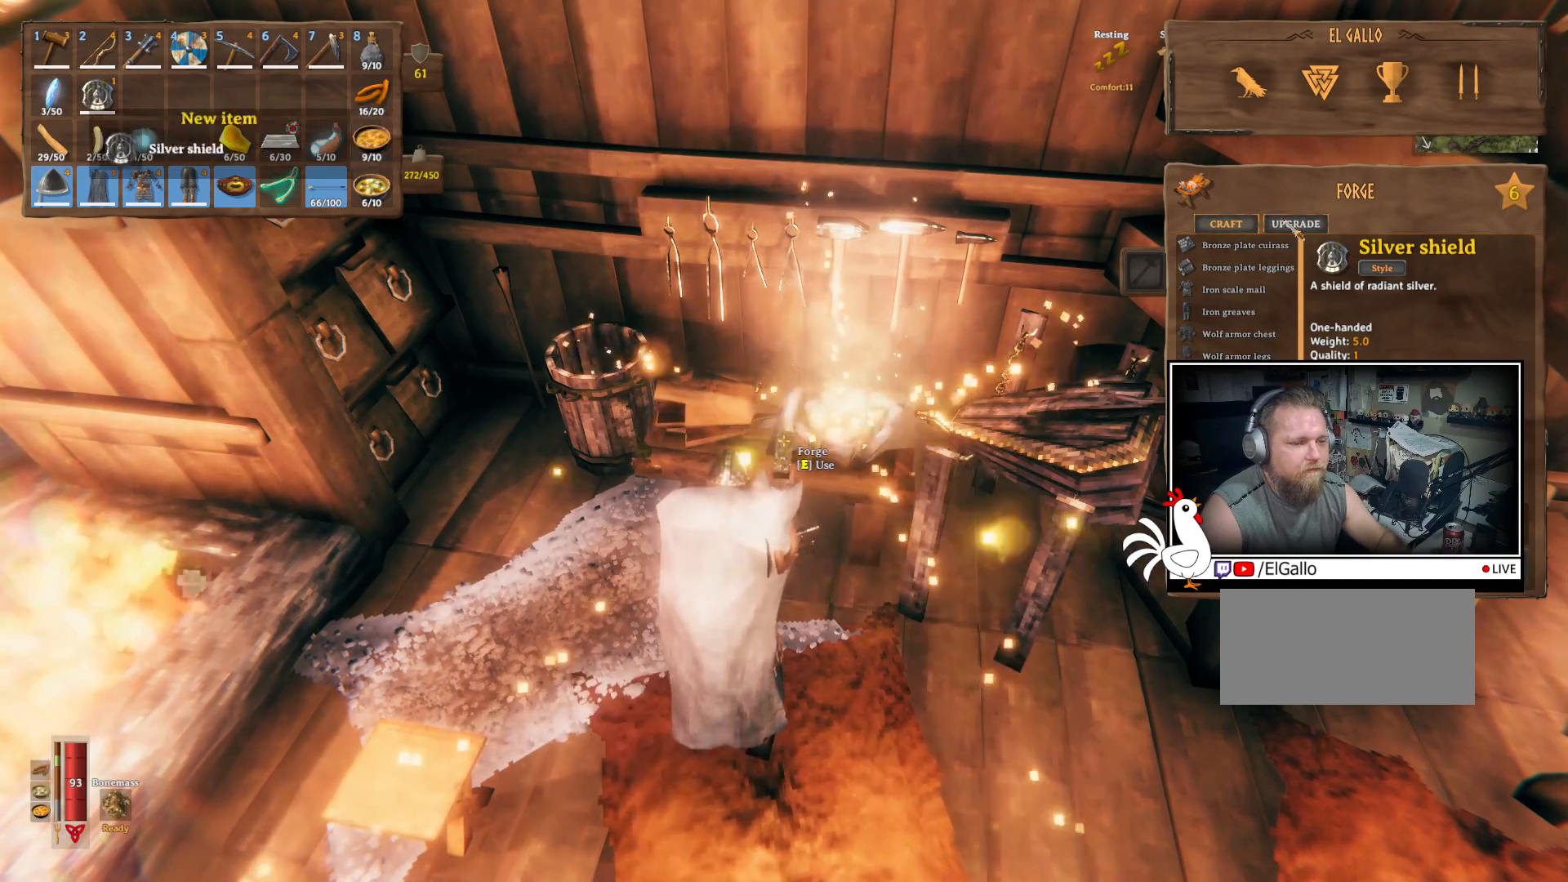
{"keys": [], "mouse": [], "events": [[17, "mouse_left", "down"], [83, "mouse_left", "up"]]}
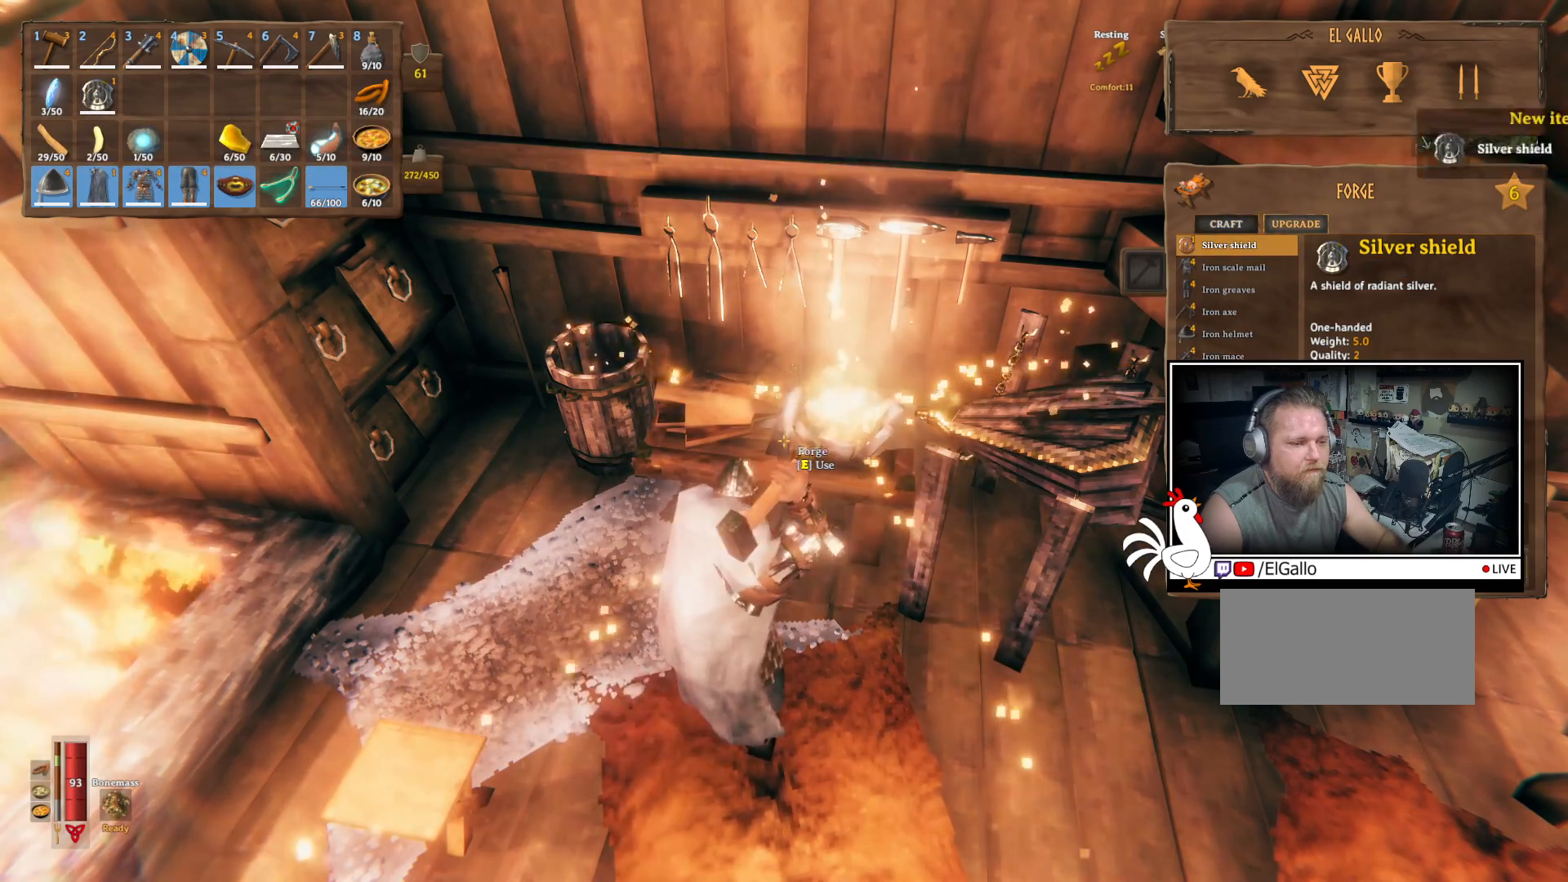
{"keys": [], "mouse": [], "events": []}
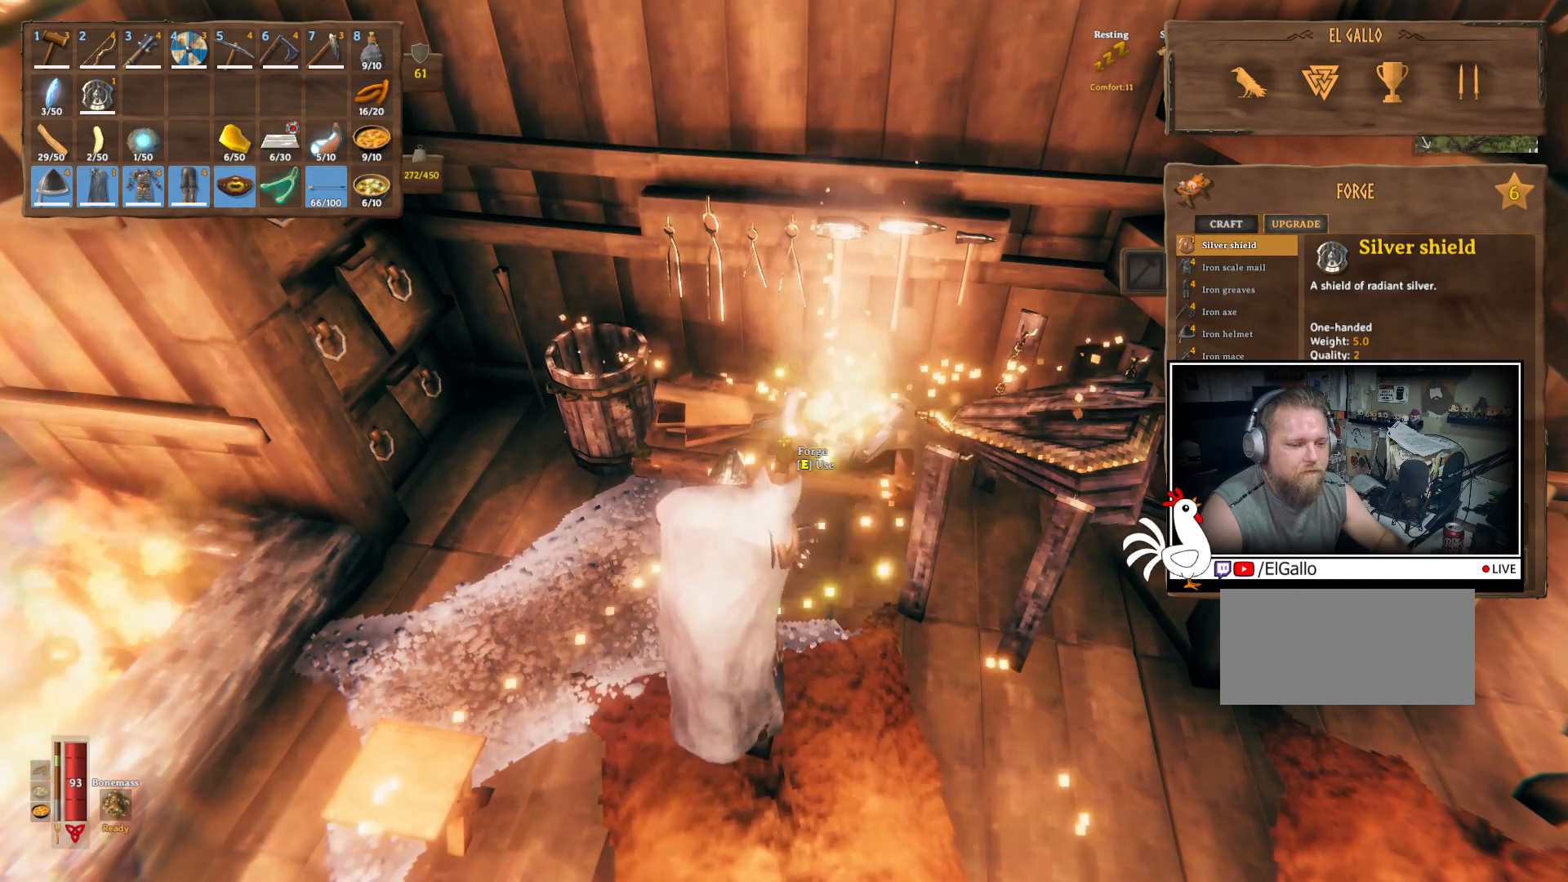
{"keys": [], "mouse": [], "events": []}
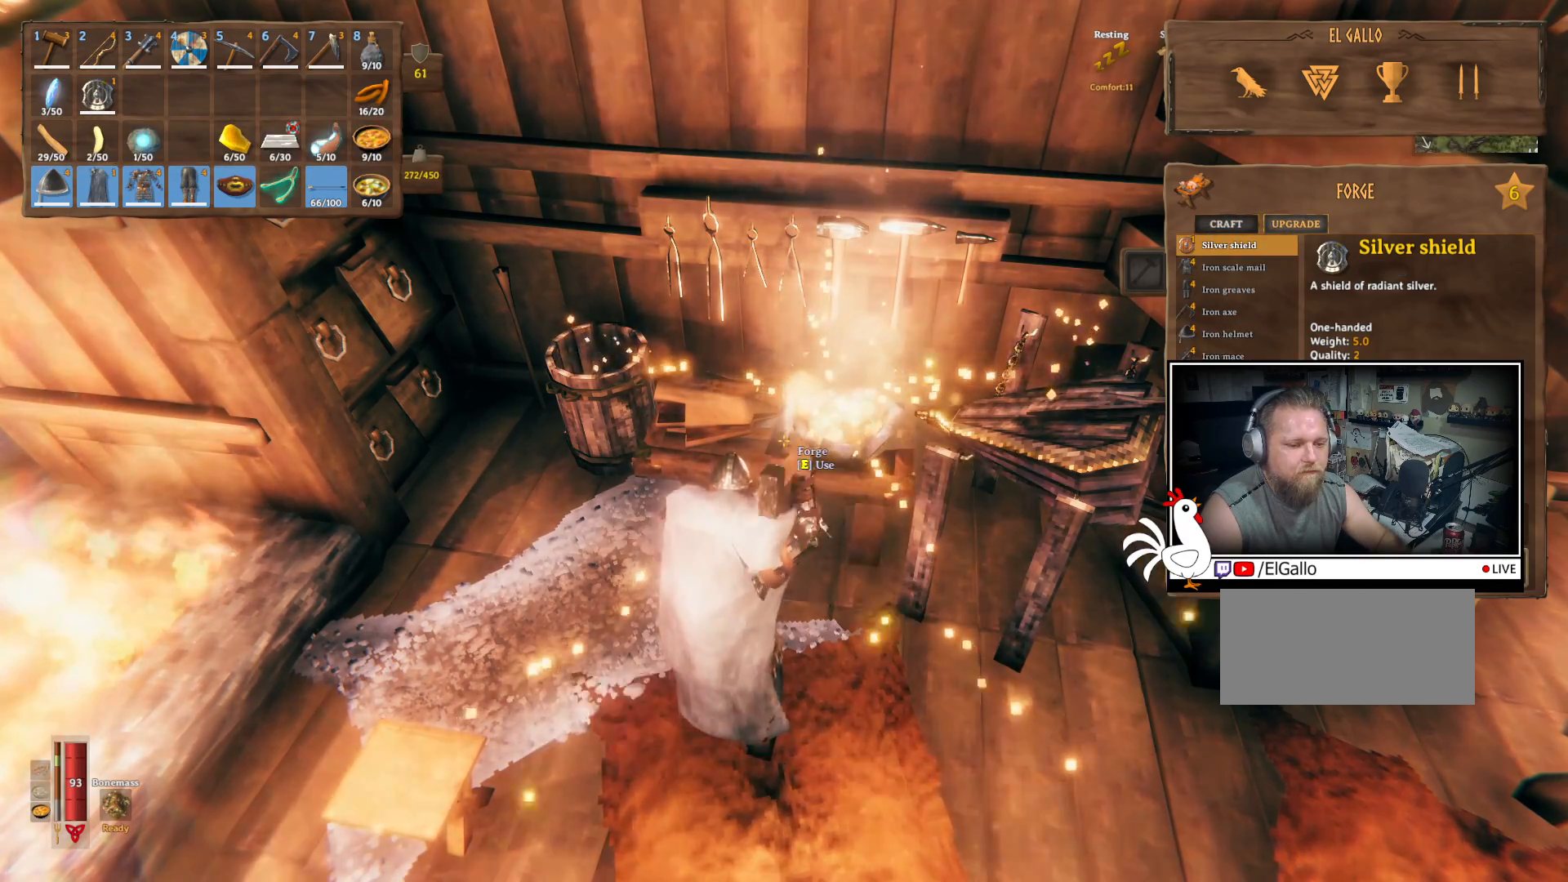
{"keys": [], "mouse": [], "events": [[167, "mouse_left", "down"], [250, "mouse_left", "up"]]}